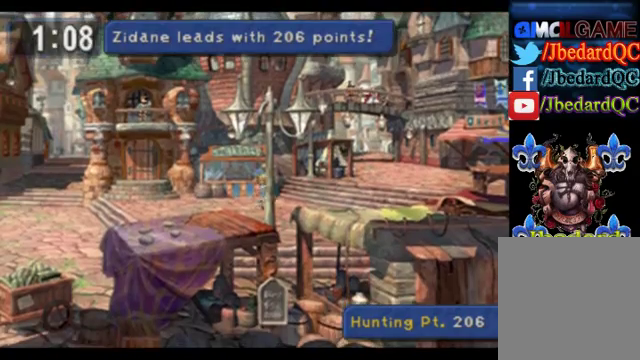
Gameplay with a controller (PlayStation layout); each line is a JSON object with the inputs held at the frame after it. "events" lists button and stick changes between this image and that frame as [ms after this image, input, new state], when the widget could be followed in between. Not read: L1 L3 R1 R3 right_stick.
{"buttons": [], "left_stick": "down-left", "events": []}
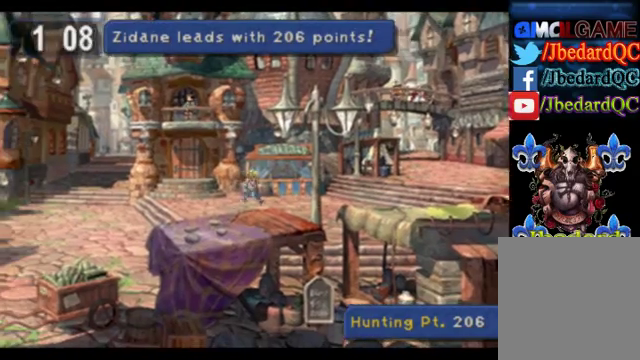
{"buttons": [], "left_stick": "down-left", "events": []}
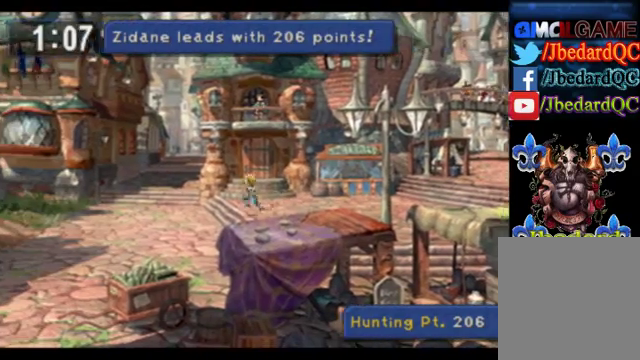
{"buttons": [], "left_stick": "left", "events": [[280, "left_stick", "left"]]}
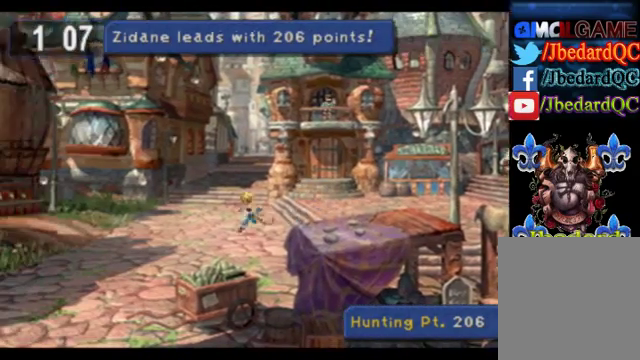
{"buttons": [], "left_stick": "center", "events": [[80, "left_stick", "up-left"], [520, "left_stick", "center"]]}
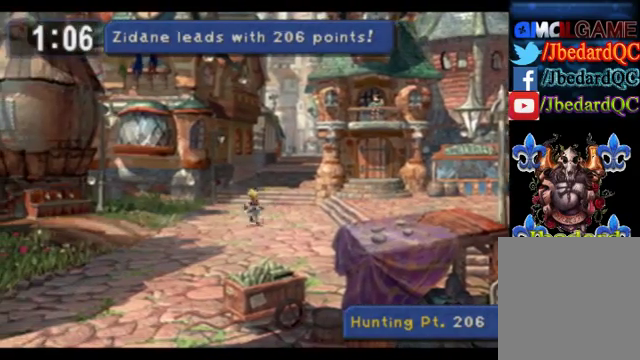
{"buttons": [], "left_stick": "down", "events": [[80, "left_stick", "down-left"], [480, "left_stick", "down"]]}
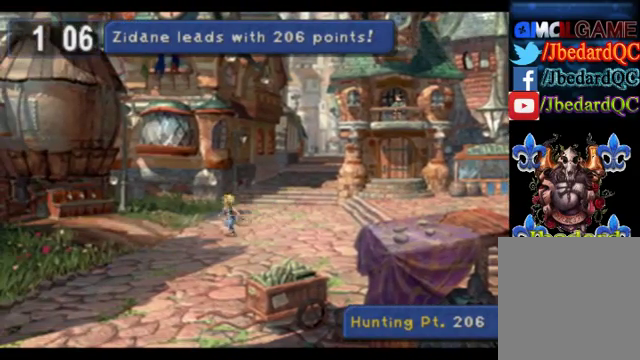
{"buttons": [], "left_stick": "down", "events": []}
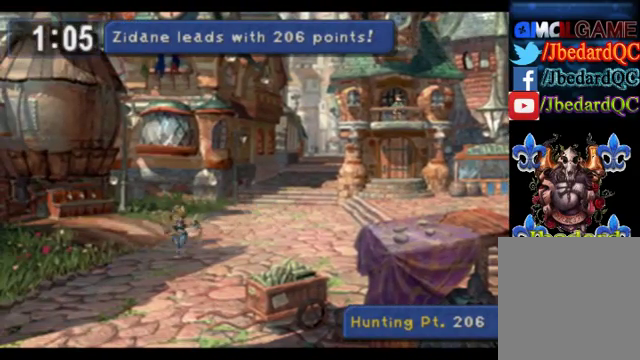
{"buttons": [], "left_stick": "down", "events": []}
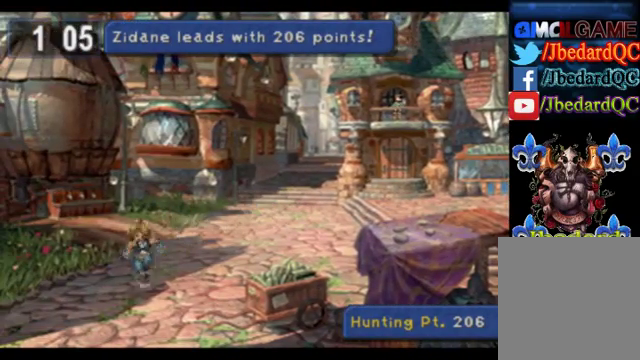
{"buttons": [], "left_stick": "center", "events": [[400, "TRIANGLE", "down"], [400, "left_stick", "center"], [520, "TRIANGLE", "up"]]}
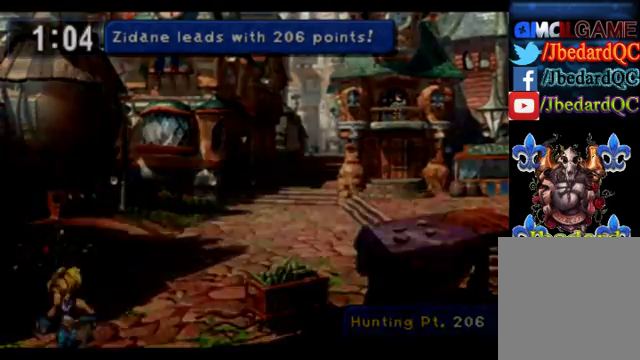
{"buttons": [], "left_stick": "center", "events": []}
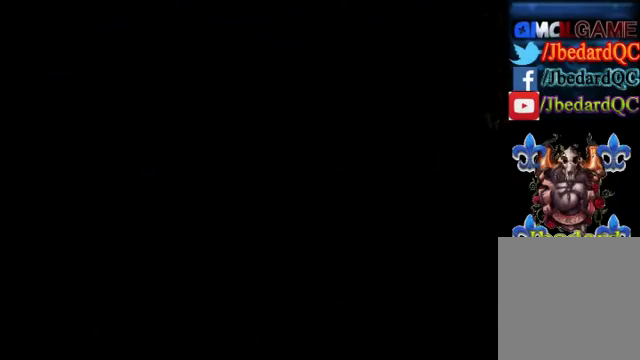
{"buttons": [], "left_stick": "center", "events": [[200, "TRIANGLE", "down"], [280, "TRIANGLE", "up"], [480, "TRIANGLE", "down"], [520, "TRIANGLE", "up"]]}
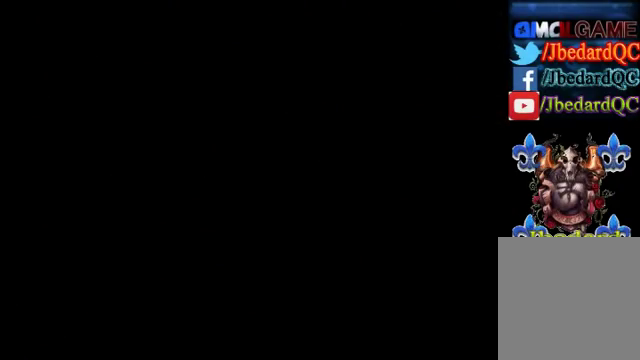
{"buttons": ["TRIANGLE"], "left_stick": "center", "events": [[440, "TRIANGLE", "down"]]}
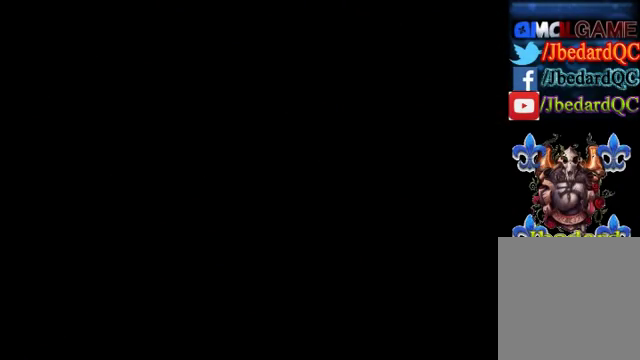
{"buttons": [], "left_stick": "center", "events": [[280, "TRIANGLE", "up"]]}
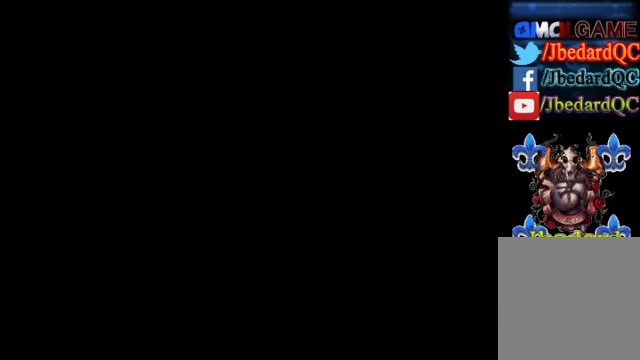
{"buttons": [], "left_stick": "center", "events": []}
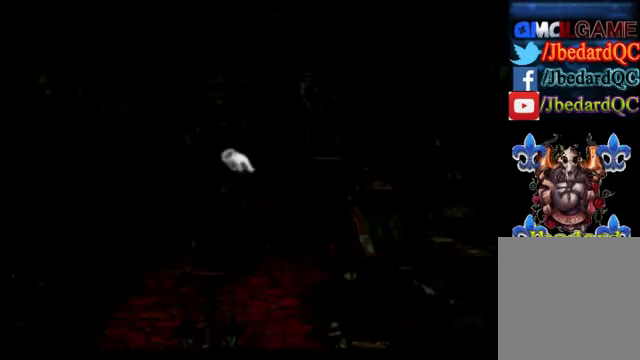
{"buttons": ["TRIANGLE"], "left_stick": "center", "events": [[520, "TRIANGLE", "down"]]}
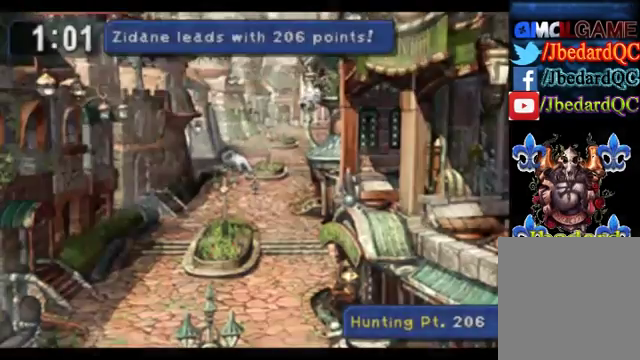
{"buttons": [], "left_stick": "center", "events": [[120, "TRIANGLE", "up"]]}
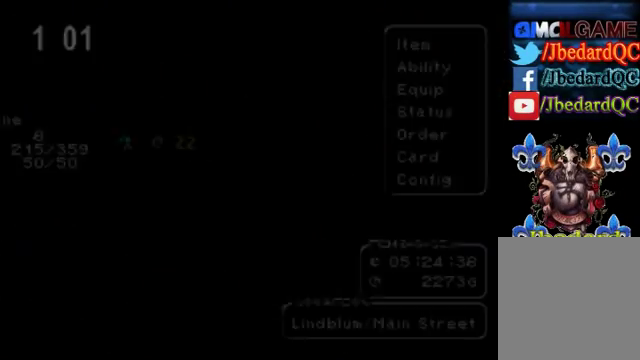
{"buttons": [], "left_stick": "center", "events": []}
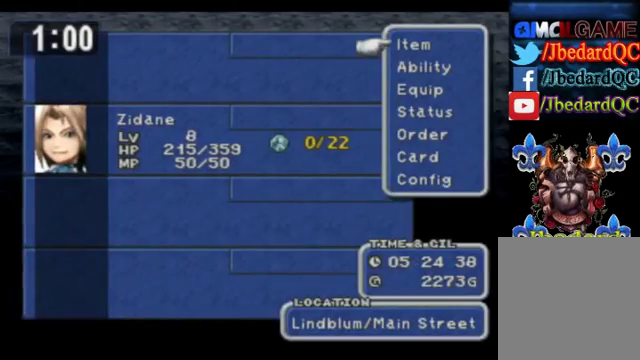
{"buttons": [], "left_stick": "center", "events": []}
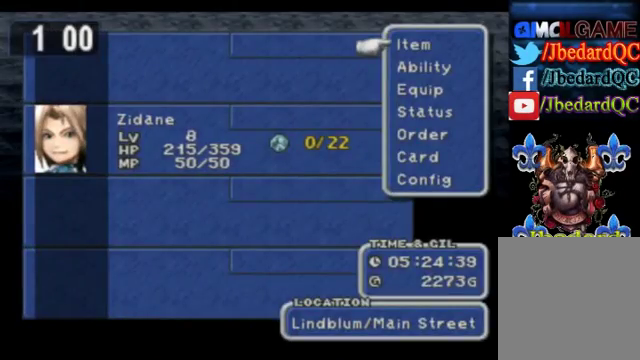
{"buttons": [], "left_stick": "center", "events": [[240, "CIRCLE", "down"], [440, "CIRCLE", "up"]]}
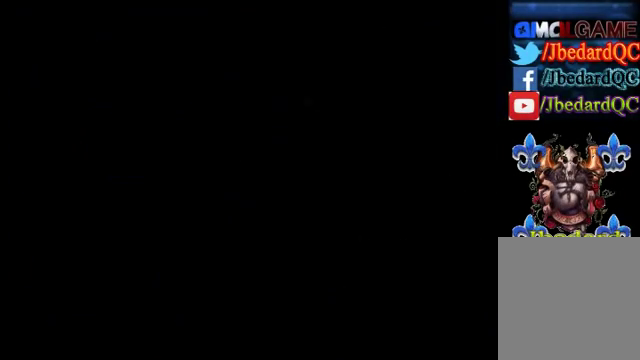
{"buttons": [], "left_stick": "down", "events": [[320, "left_stick", "down"]]}
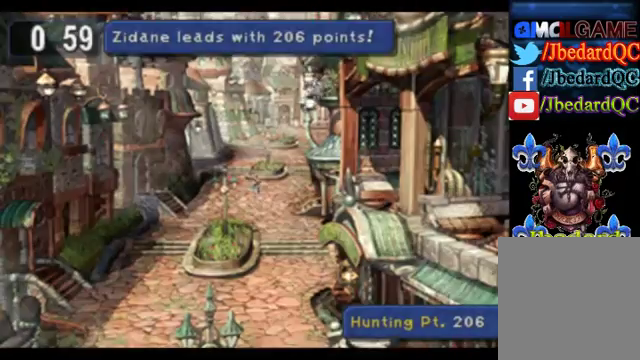
{"buttons": [], "left_stick": "down", "events": []}
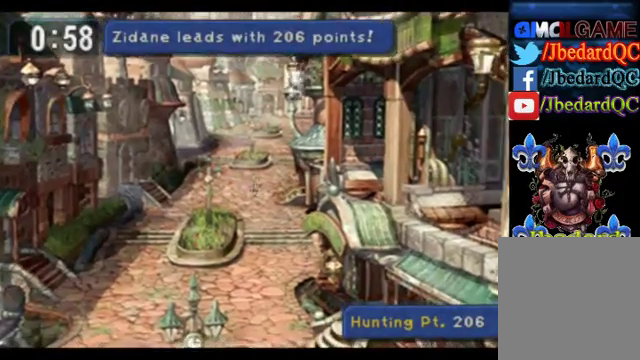
{"buttons": [], "left_stick": "down", "events": []}